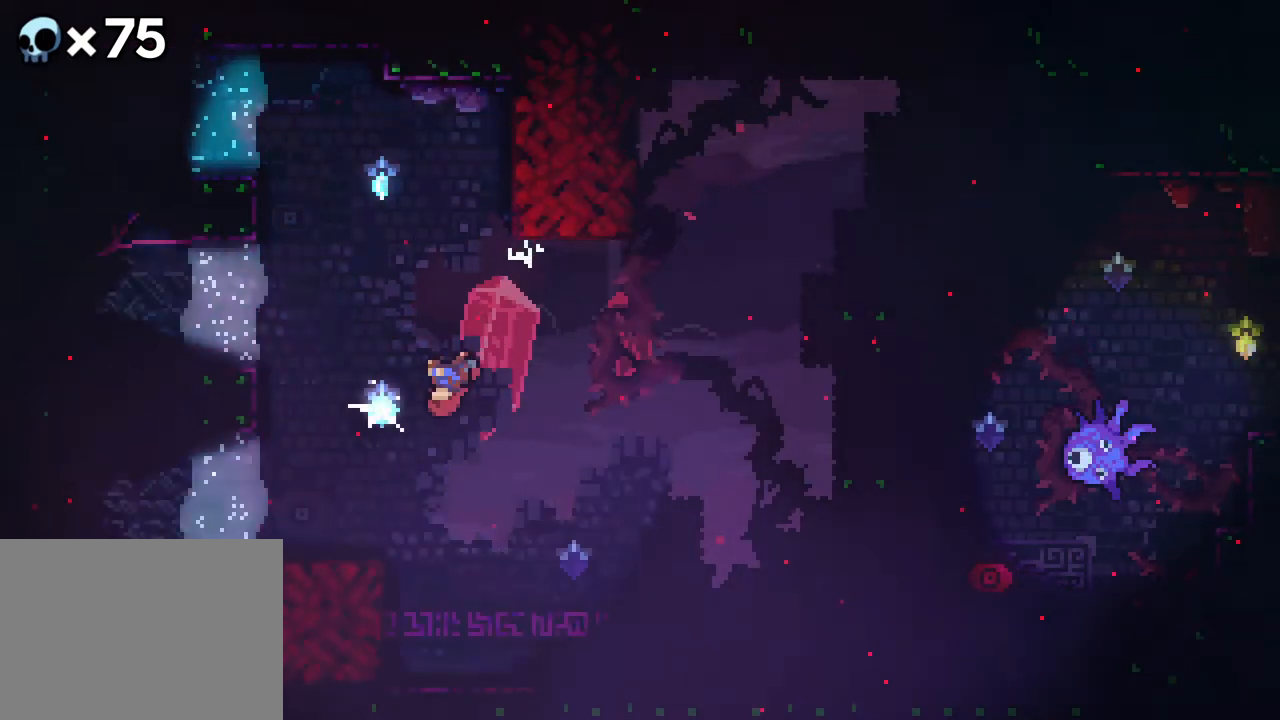
Gameplay with a controller (Xbox layout); each line is a JSON object with the inputs held at the frame after it. "events" lists button and stick changes between this image and that frame as [ms after this image, input, new state], when the widget could be followed in between. Not read: L1 L2 L3 R1 R3 SELECT START.
{"buttons": ["R2", "DPAD_UP", "DPAD_RIGHT"], "events": [[17, "B", "up"], [67, "A", "down"], [317, "R2", "down"], [433, "A", "up"]]}
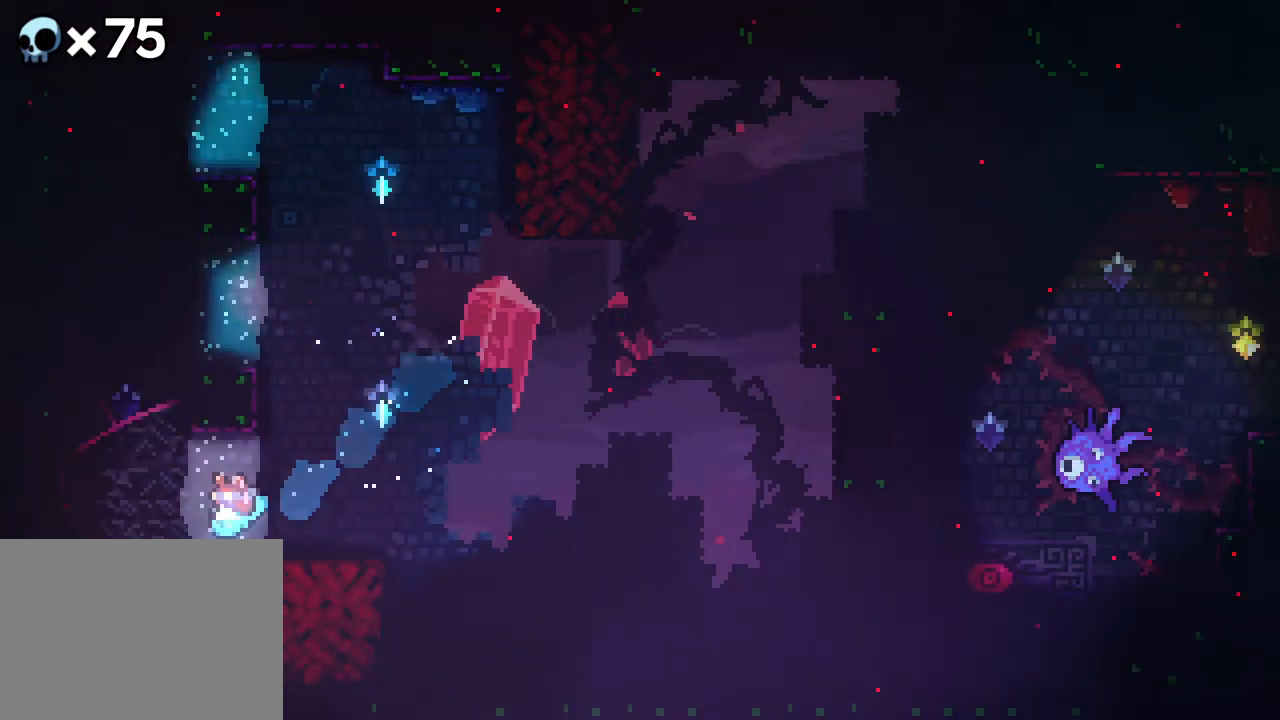
{"buttons": ["R2"], "events": [[183, "DPAD_RIGHT", "up"], [233, "DPAD_UP", "up"]]}
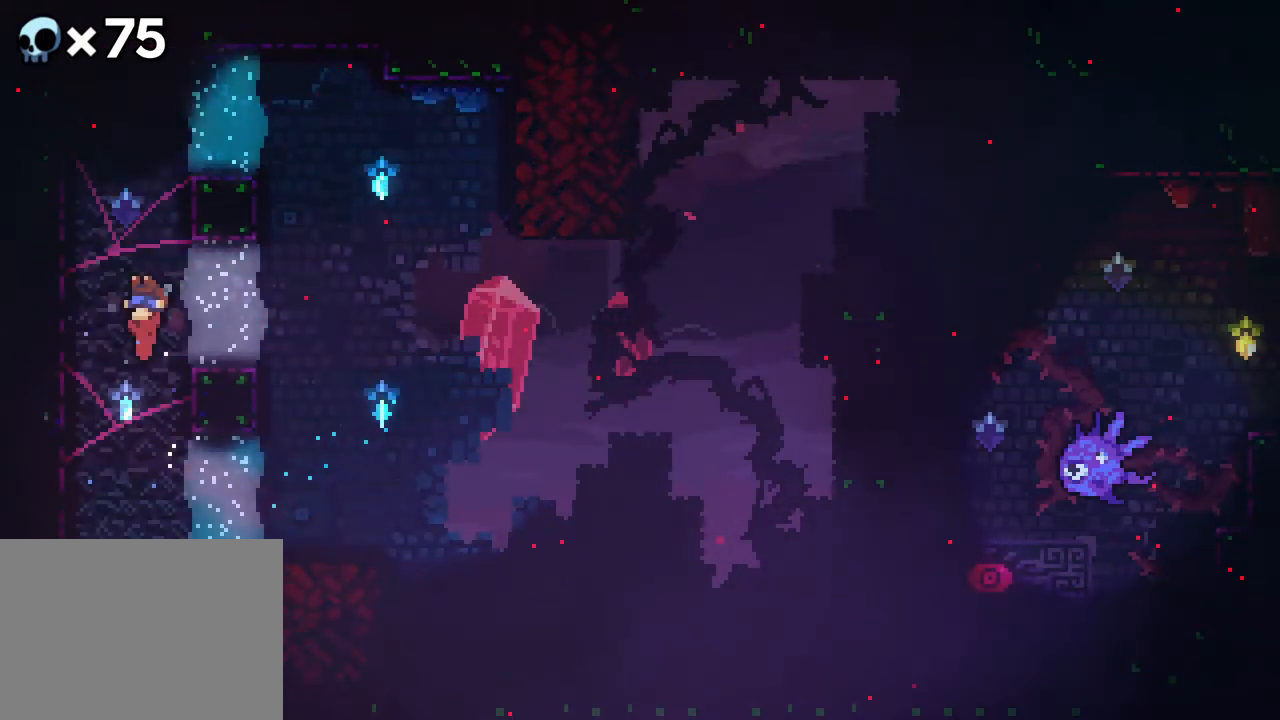
{"buttons": [], "events": [[183, "R2", "up"]]}
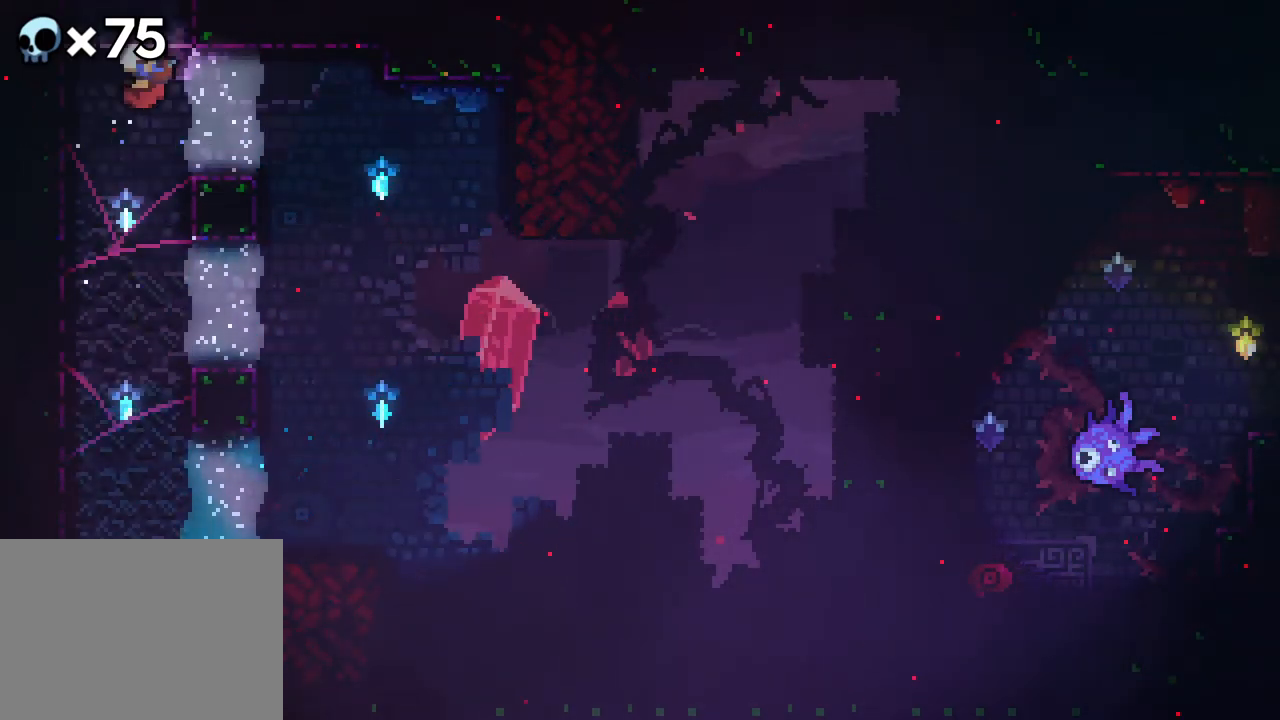
{"buttons": ["A", "DPAD_UP"], "events": [[50, "B", "down"], [200, "DPAD_UP", "down"], [300, "B", "up"], [400, "A", "down"]]}
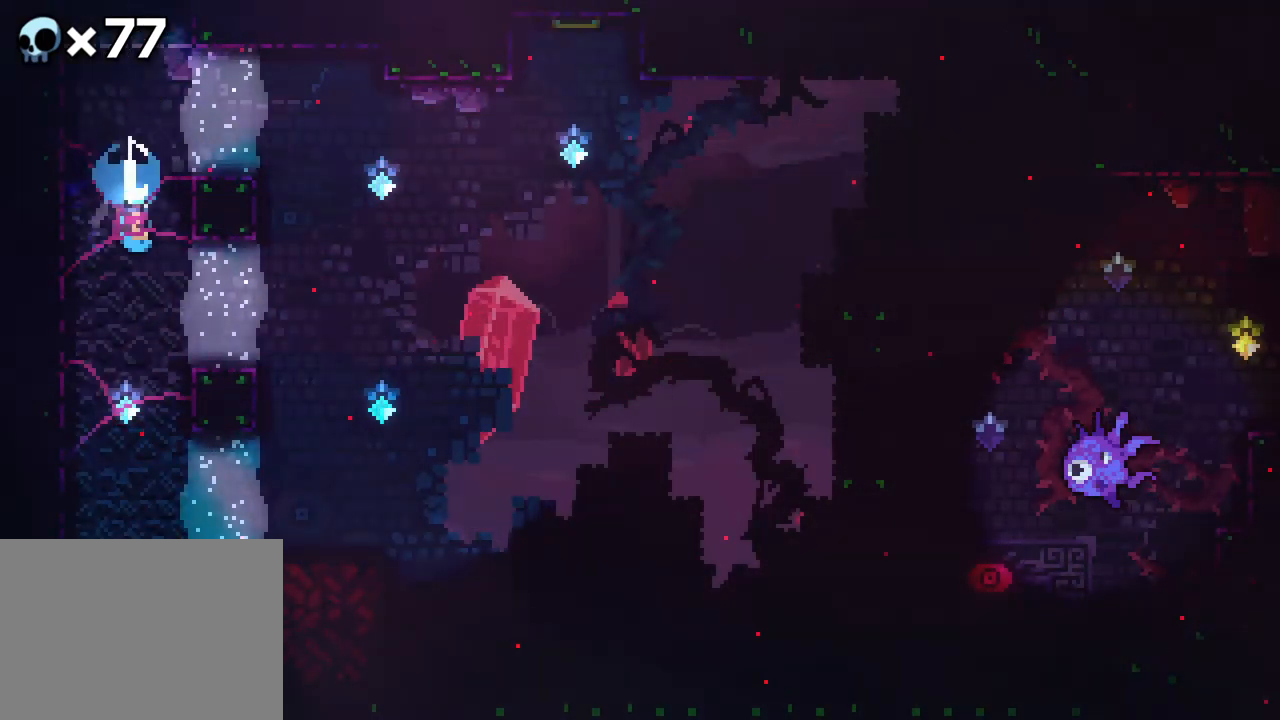
{"buttons": ["R2", "DPAD_UP", "DPAD_RIGHT"], "events": [[67, "DPAD_RIGHT", "down"], [133, "R2", "down"], [383, "A", "up"]]}
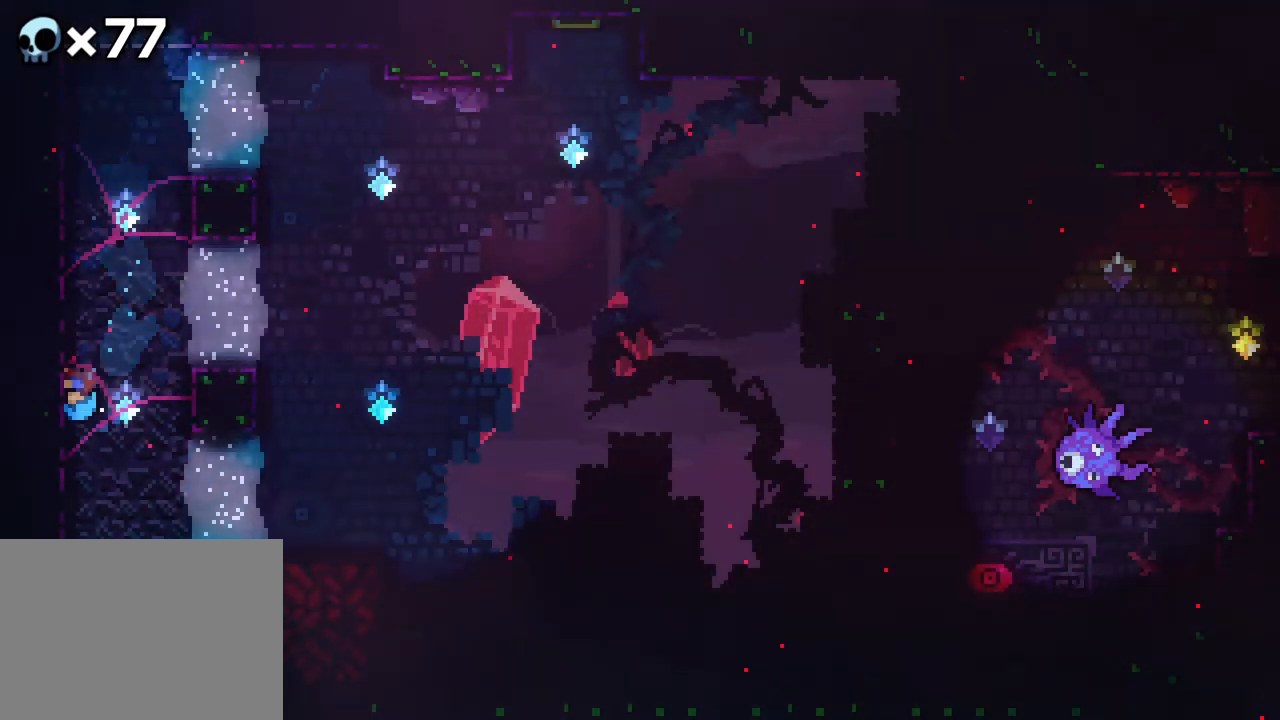
{"buttons": ["B", "R2", "DPAD_UP", "DPAD_LEFT"], "events": [[217, "DPAD_RIGHT", "up"], [300, "B", "down"], [317, "DPAD_LEFT", "down"]]}
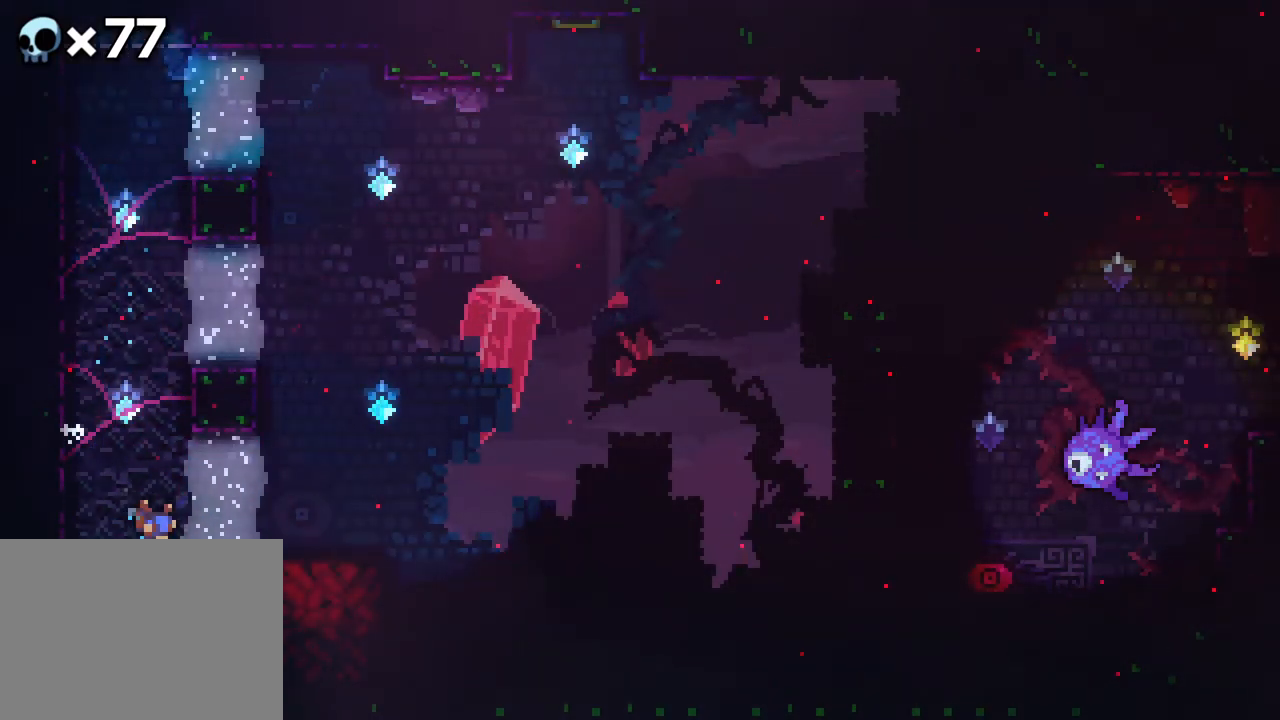
{"buttons": [], "events": [[33, "B", "up"], [50, "R2", "up"], [100, "DPAD_LEFT", "up"], [100, "DPAD_UP", "up"]]}
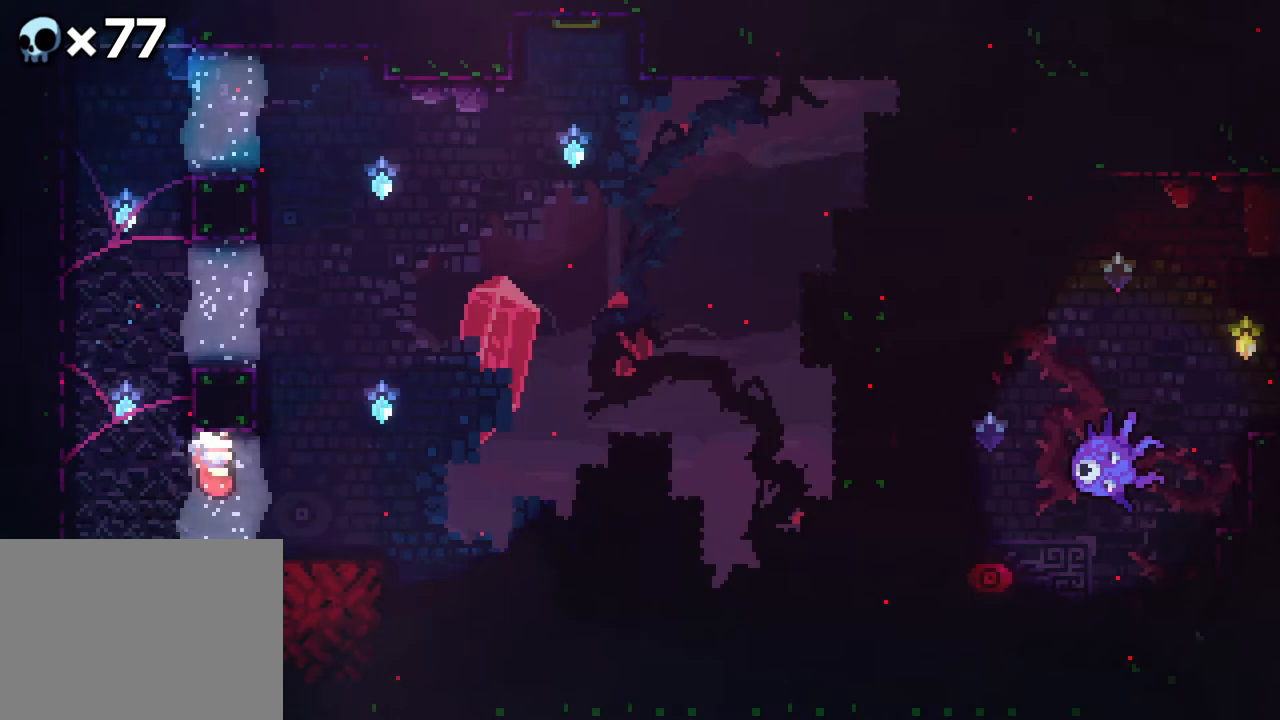
{"buttons": ["B", "DPAD_LEFT"], "events": [[167, "DPAD_LEFT", "down"], [333, "B", "down"]]}
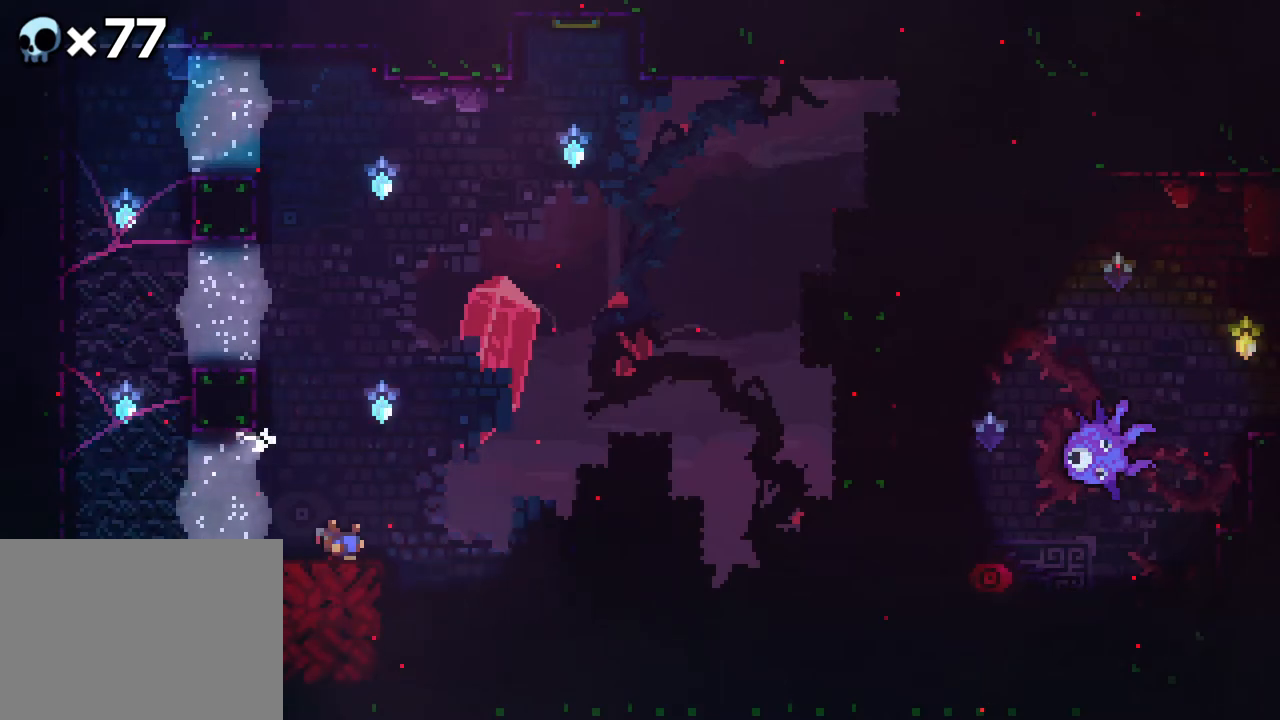
{"buttons": ["DPAD_UP", "DPAD_RIGHT"], "events": [[100, "B", "up"], [267, "DPAD_UP", "down"], [300, "A", "down"], [317, "DPAD_LEFT", "up"], [500, "A", "up"], [500, "DPAD_RIGHT", "down"]]}
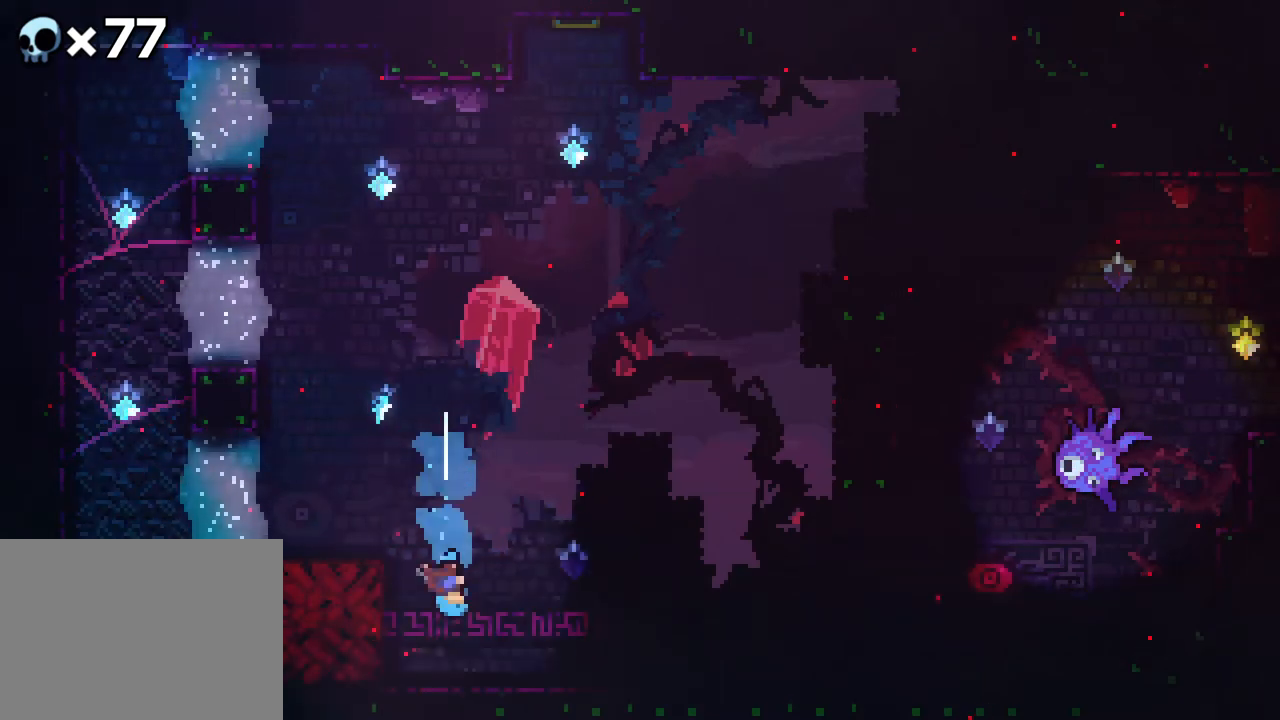
{"buttons": ["R2"], "events": [[17, "R2", "down"], [383, "DPAD_RIGHT", "up"], [383, "DPAD_UP", "up"]]}
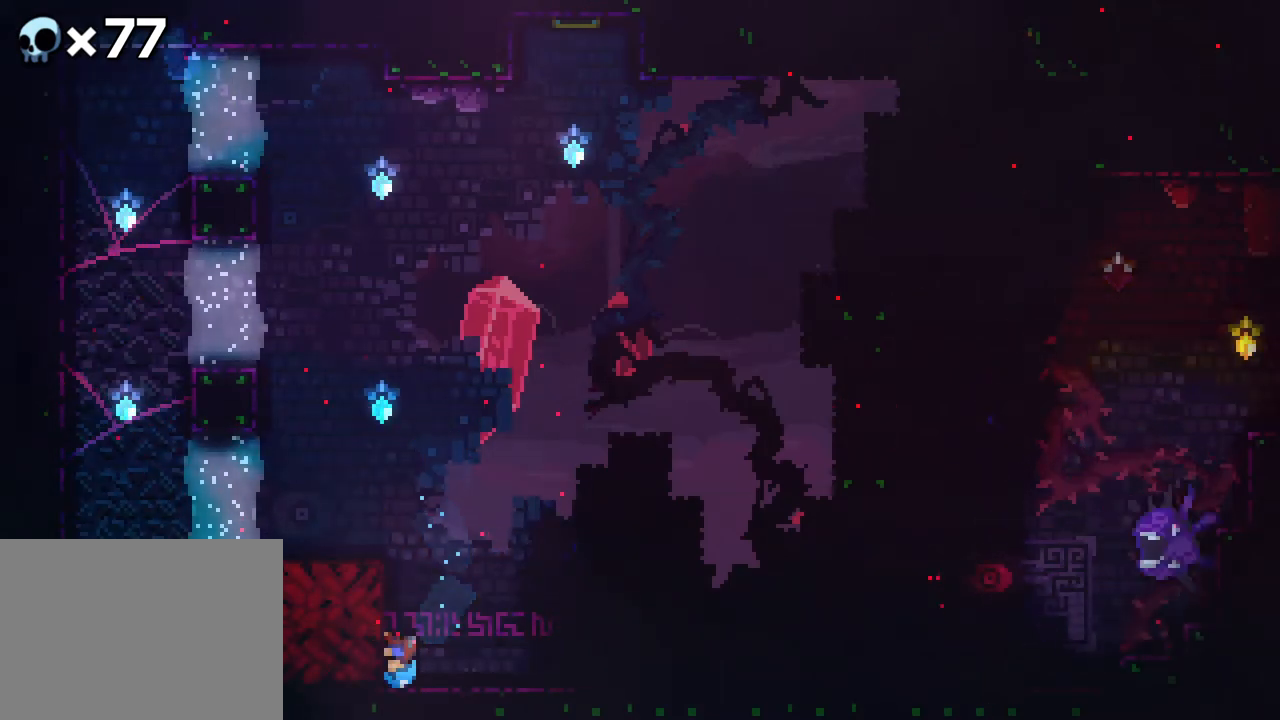
{"buttons": ["R2"], "events": []}
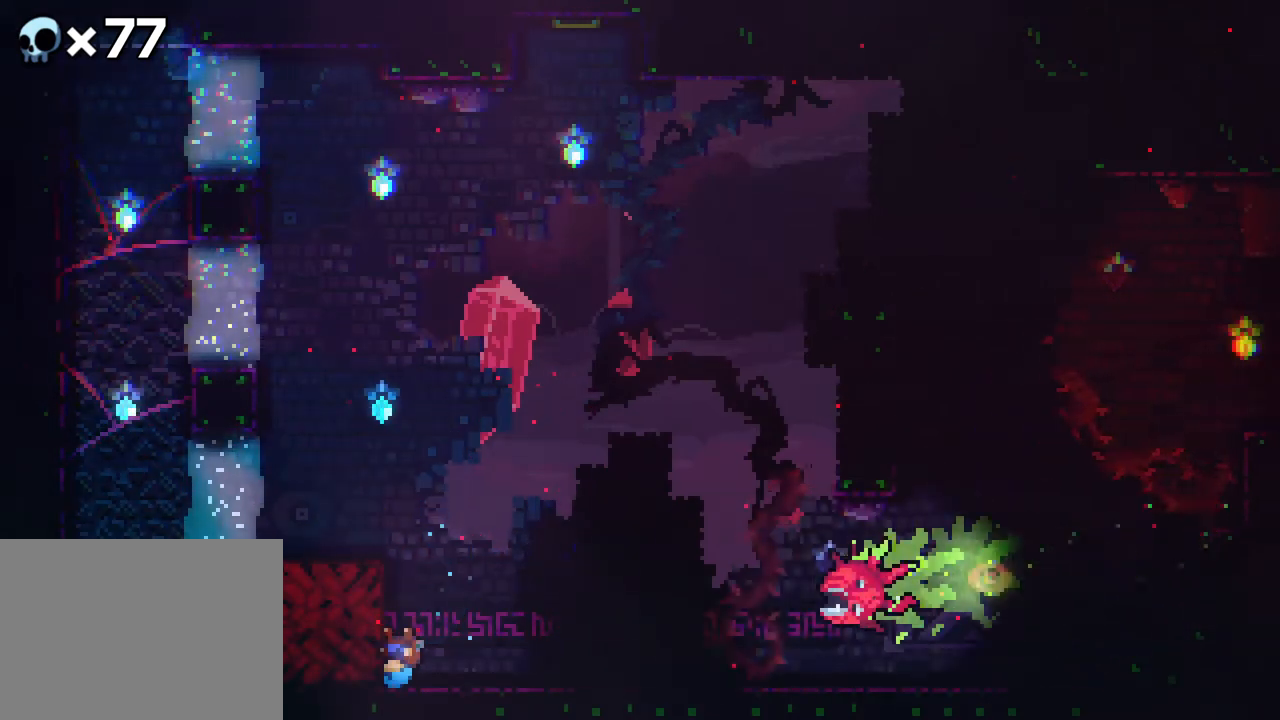
{"buttons": [], "events": [[17, "R2", "up"]]}
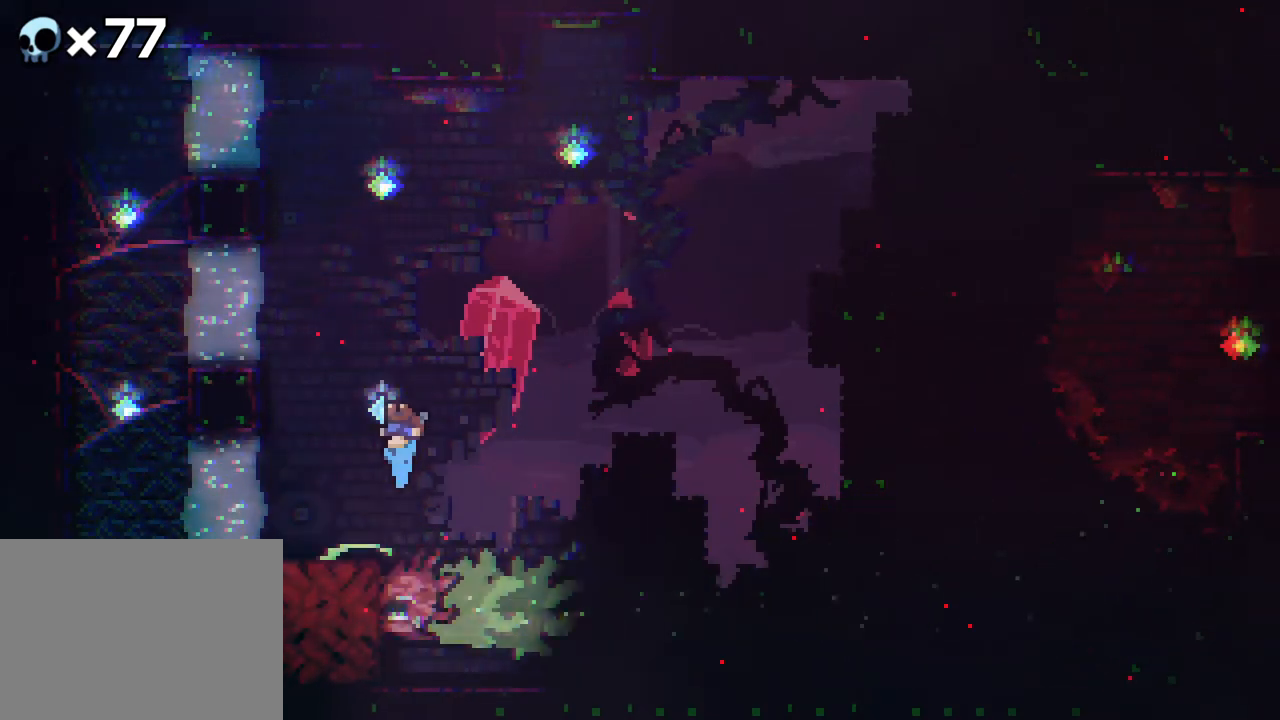
{"buttons": ["DPAD_RIGHT"], "events": [[333, "DPAD_RIGHT", "down"]]}
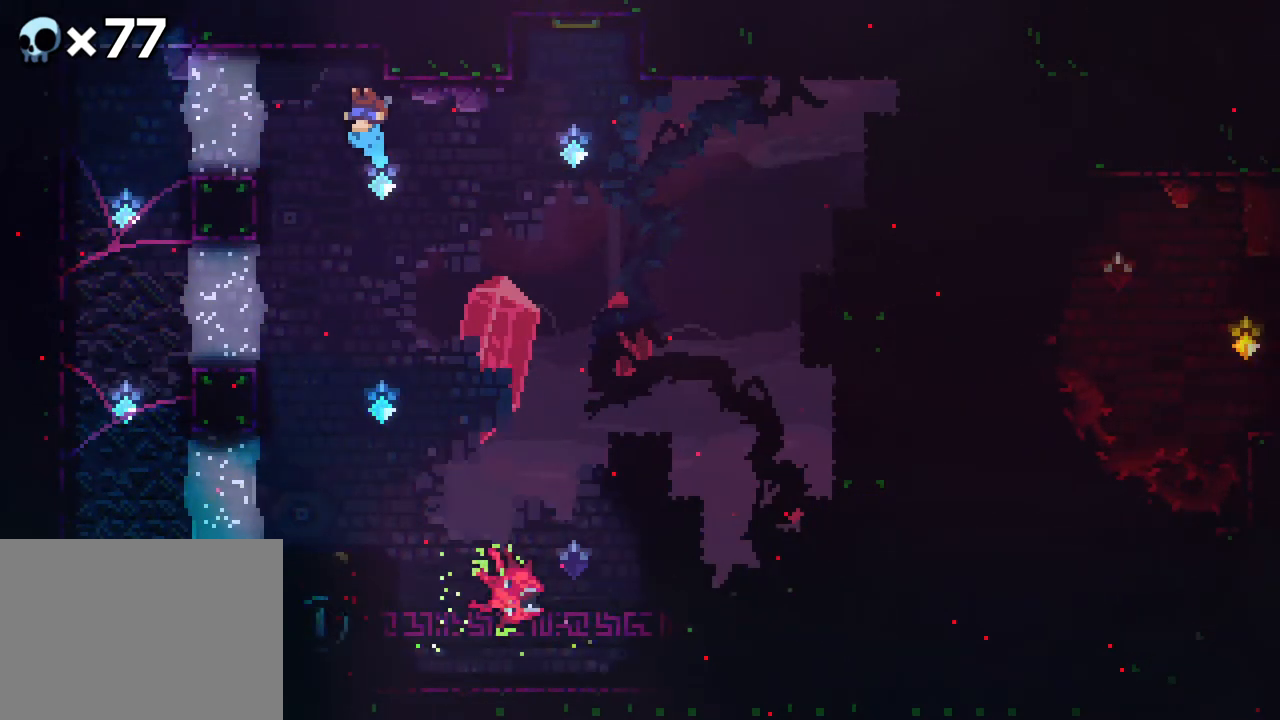
{"buttons": [], "events": [[483, "DPAD_RIGHT", "up"]]}
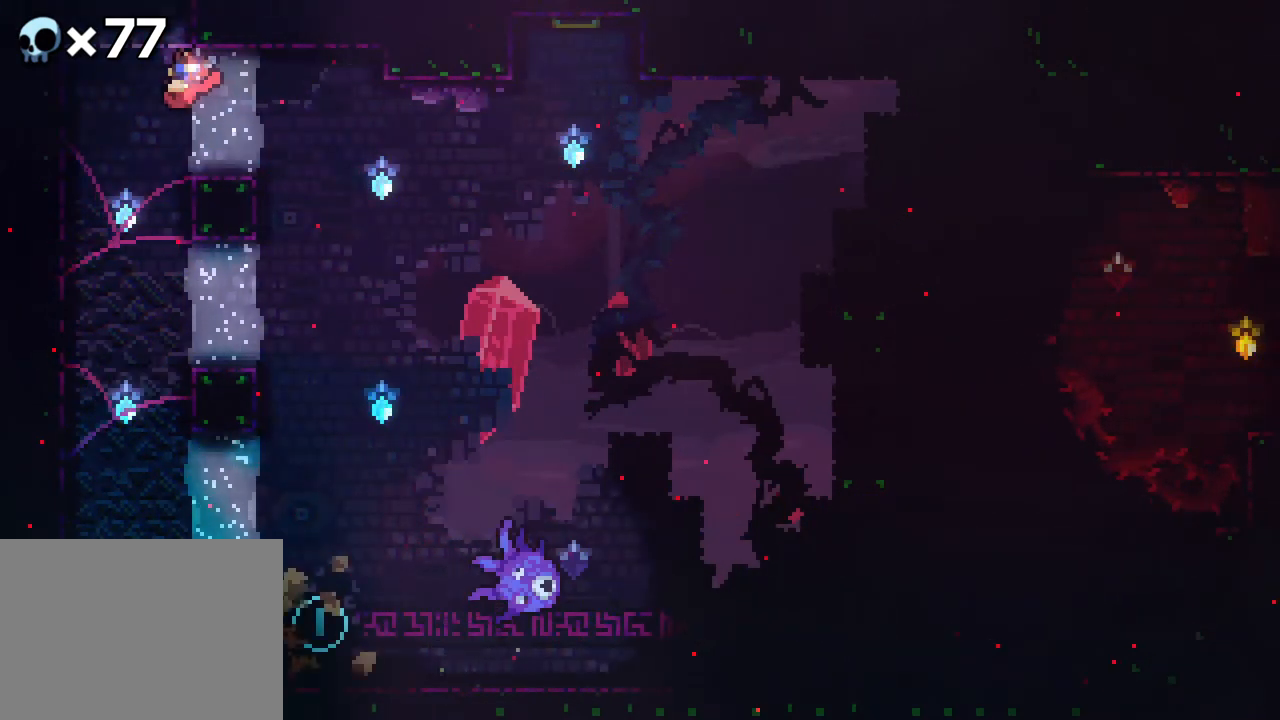
{"buttons": [], "events": [[417, "DPAD_RIGHT", "down"], [500, "DPAD_RIGHT", "up"]]}
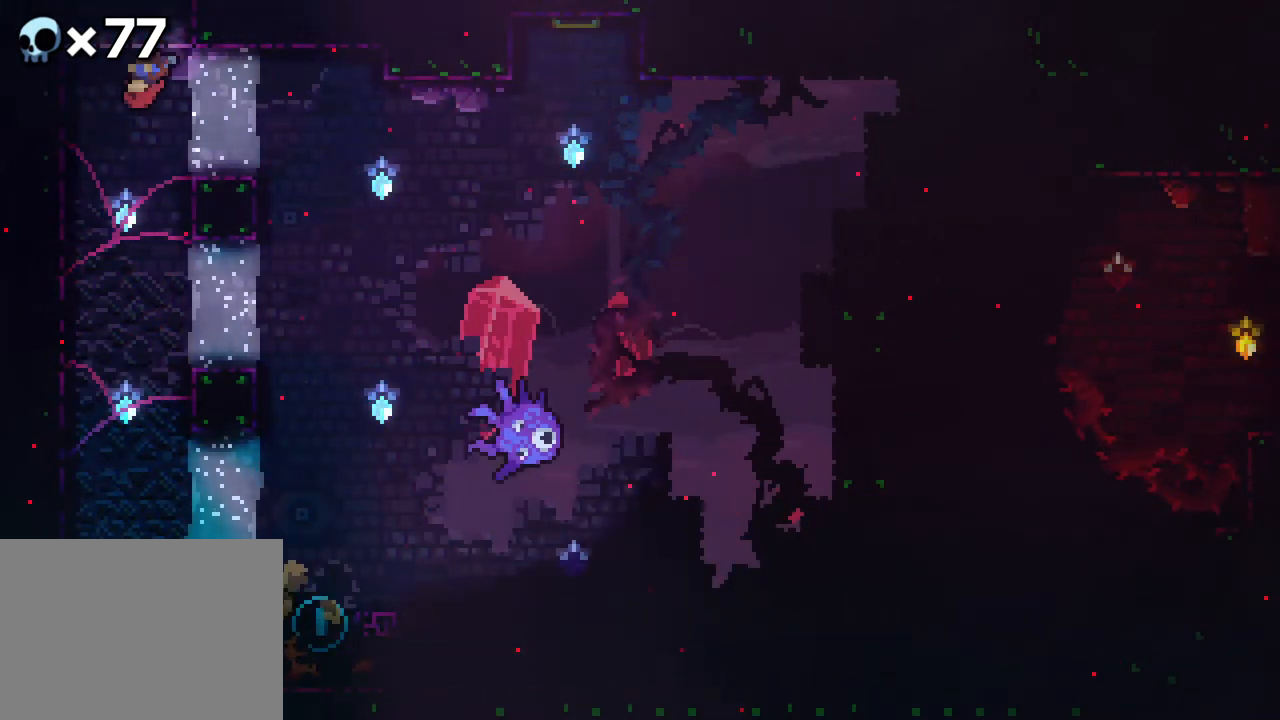
{"buttons": ["A", "DPAD_UP"], "events": [[133, "B", "down"], [283, "DPAD_UP", "down"], [350, "B", "up"], [450, "A", "down"]]}
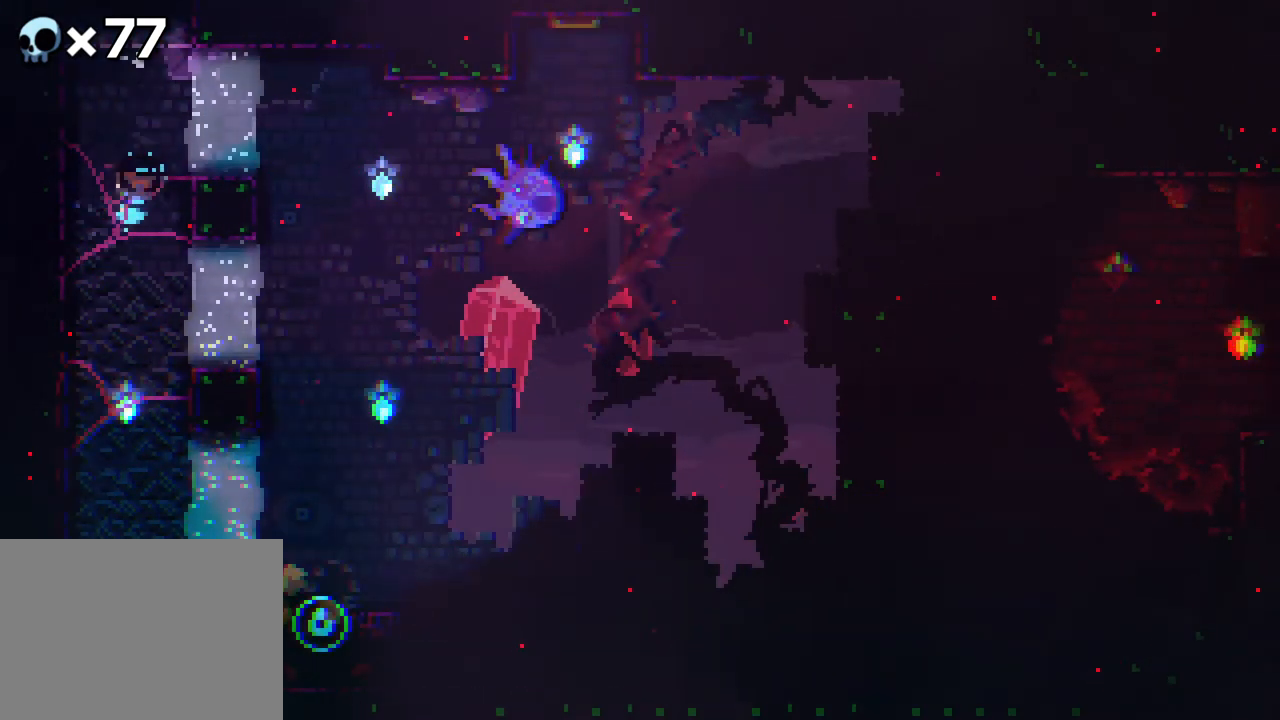
{"buttons": ["A", "R2", "DPAD_UP", "DPAD_LEFT"], "events": [[300, "R2", "down"], [350, "DPAD_LEFT", "down"]]}
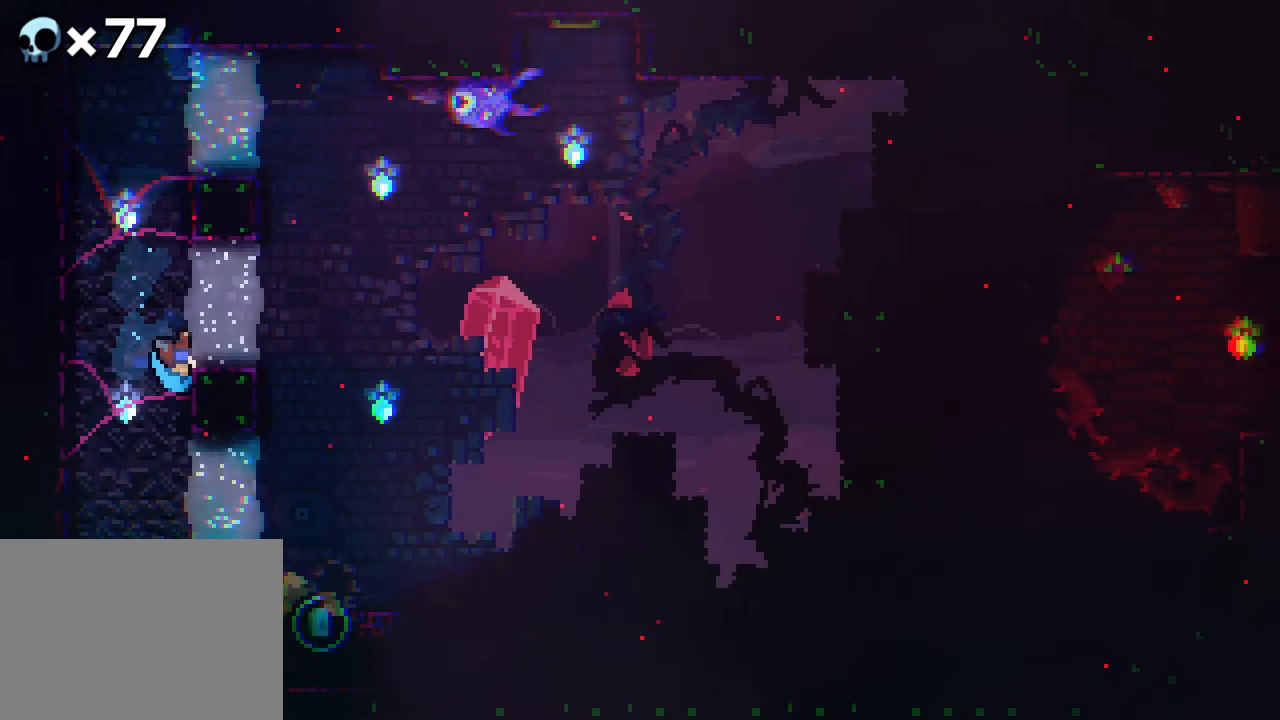
{"buttons": ["R2"], "events": [[50, "A", "up"], [217, "DPAD_LEFT", "up"], [217, "DPAD_UP", "up"]]}
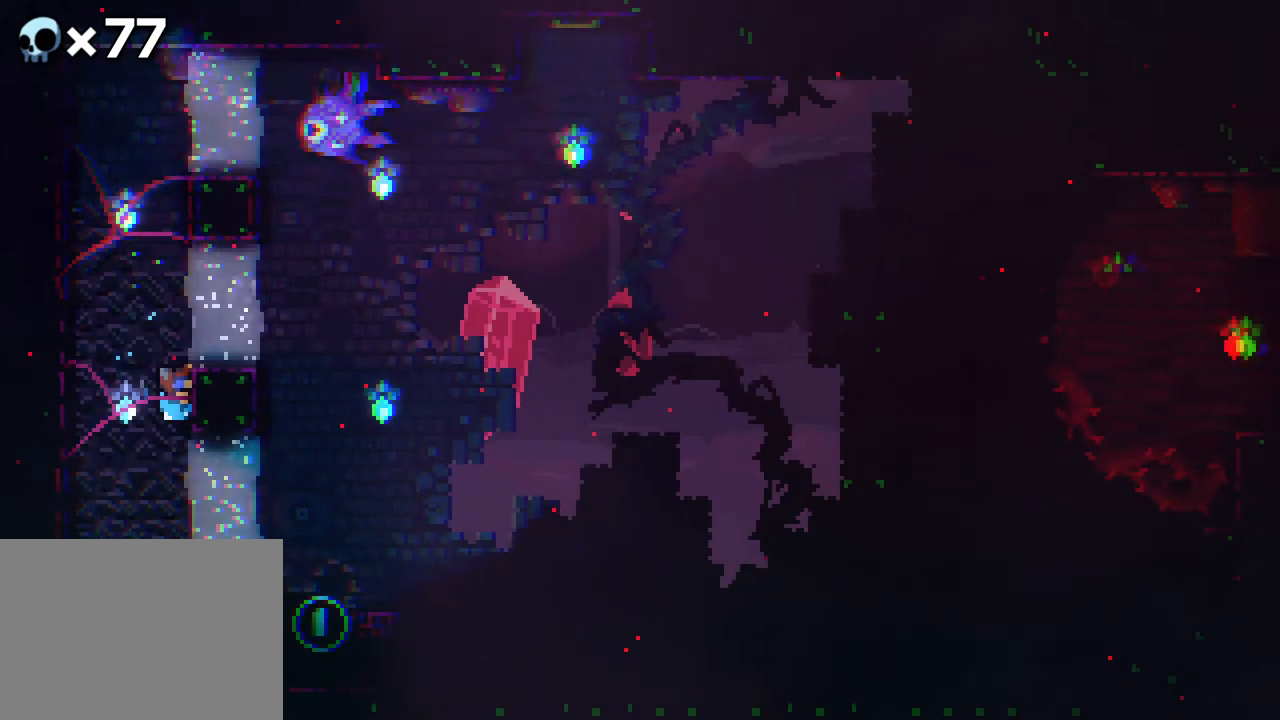
{"buttons": [], "events": [[250, "R2", "up"]]}
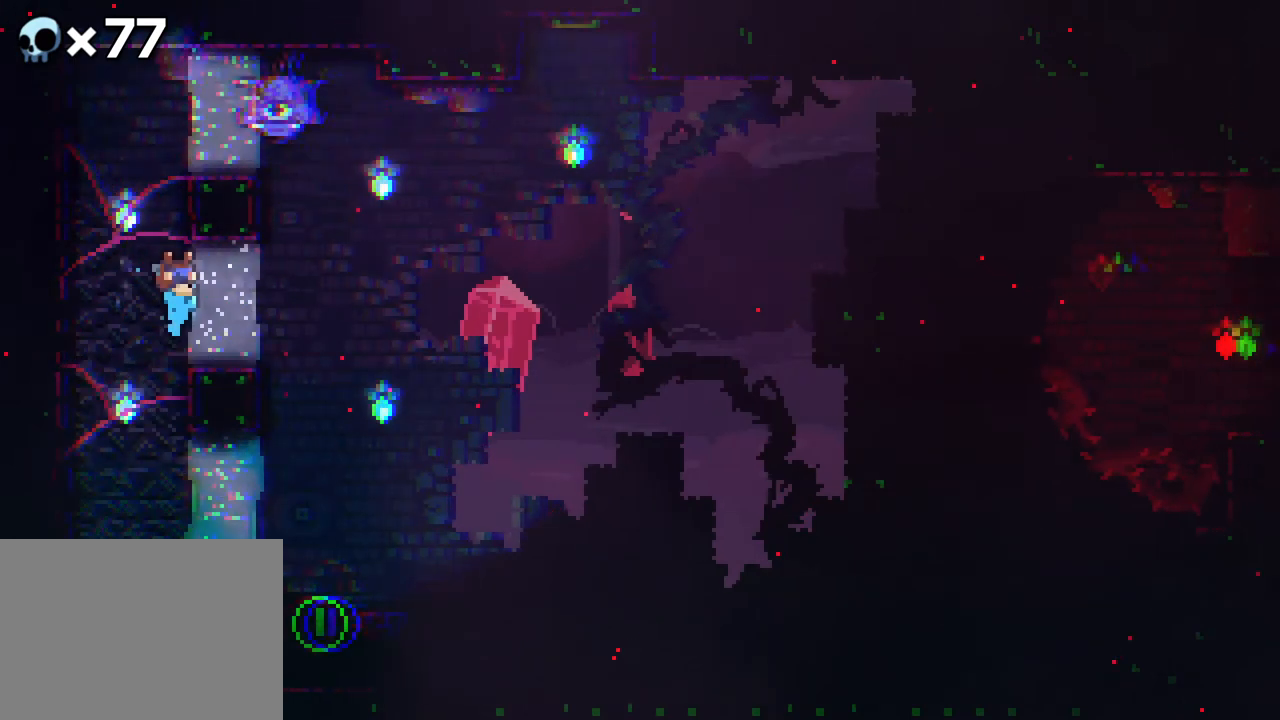
{"buttons": [], "events": [[67, "DPAD_LEFT", "down"], [167, "DPAD_LEFT", "up"]]}
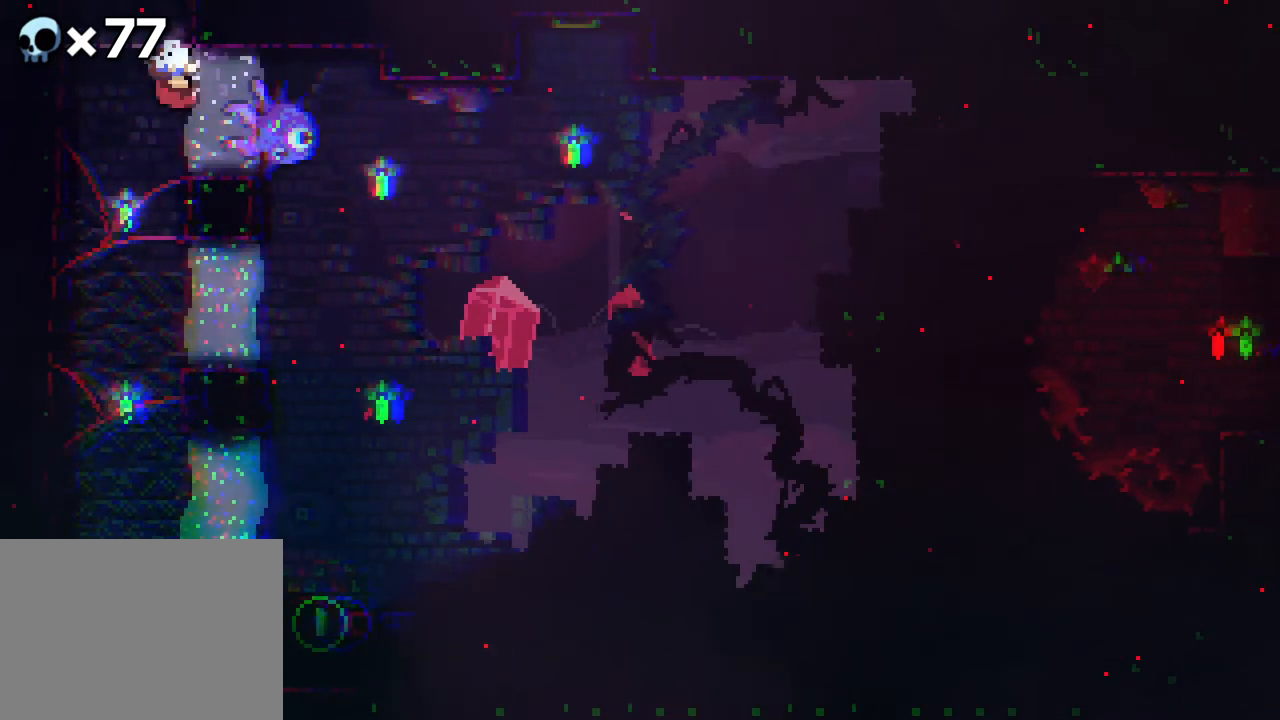
{"buttons": ["B", "DPAD_UP"], "events": [[350, "B", "down"], [500, "DPAD_UP", "down"]]}
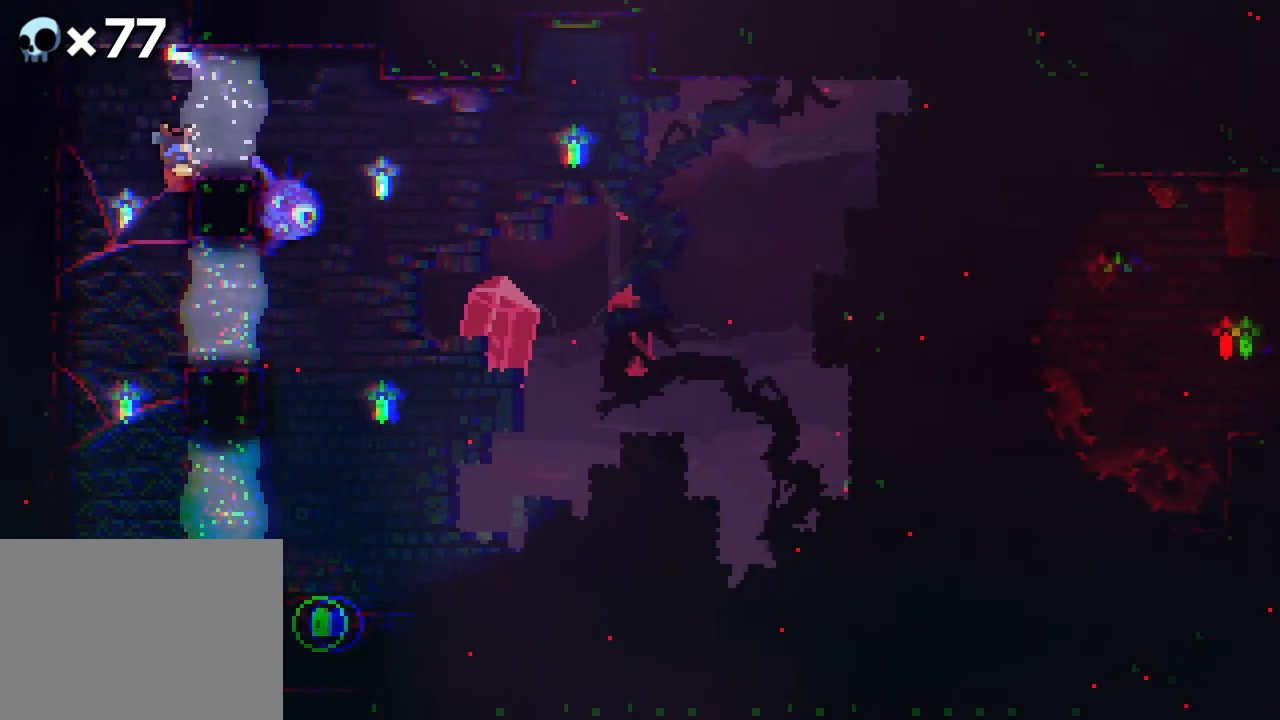
{"buttons": ["A", "DPAD_UP"], "events": [[100, "B", "up"], [200, "A", "down"]]}
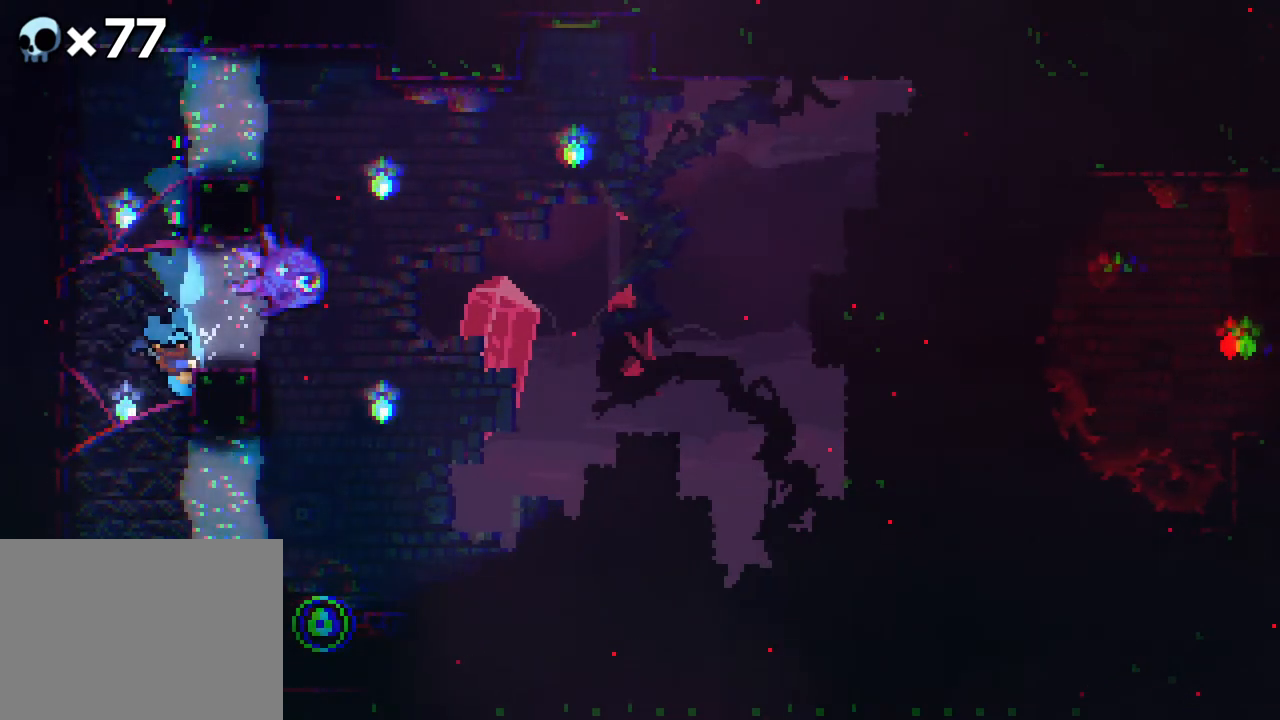
{"buttons": [], "events": [[50, "A", "up"], [67, "DPAD_UP", "up"], [200, "DPAD_LEFT", "down"], [300, "DPAD_LEFT", "up"]]}
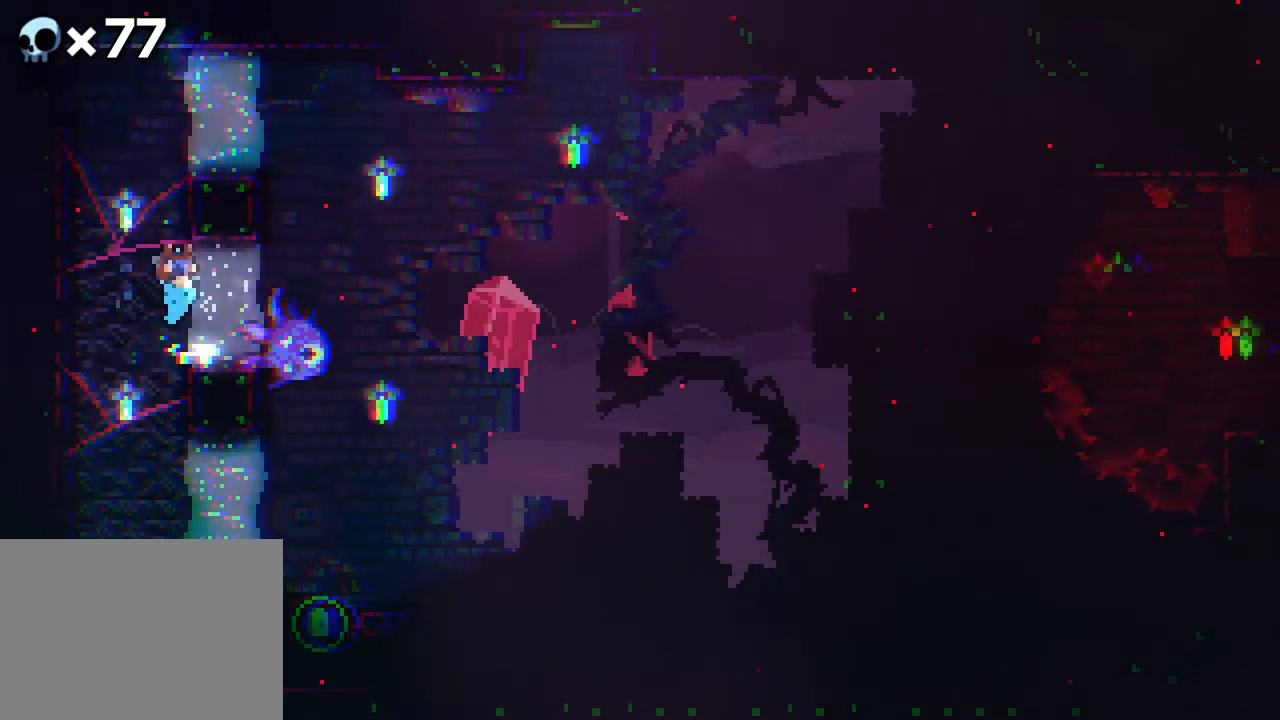
{"buttons": [], "events": []}
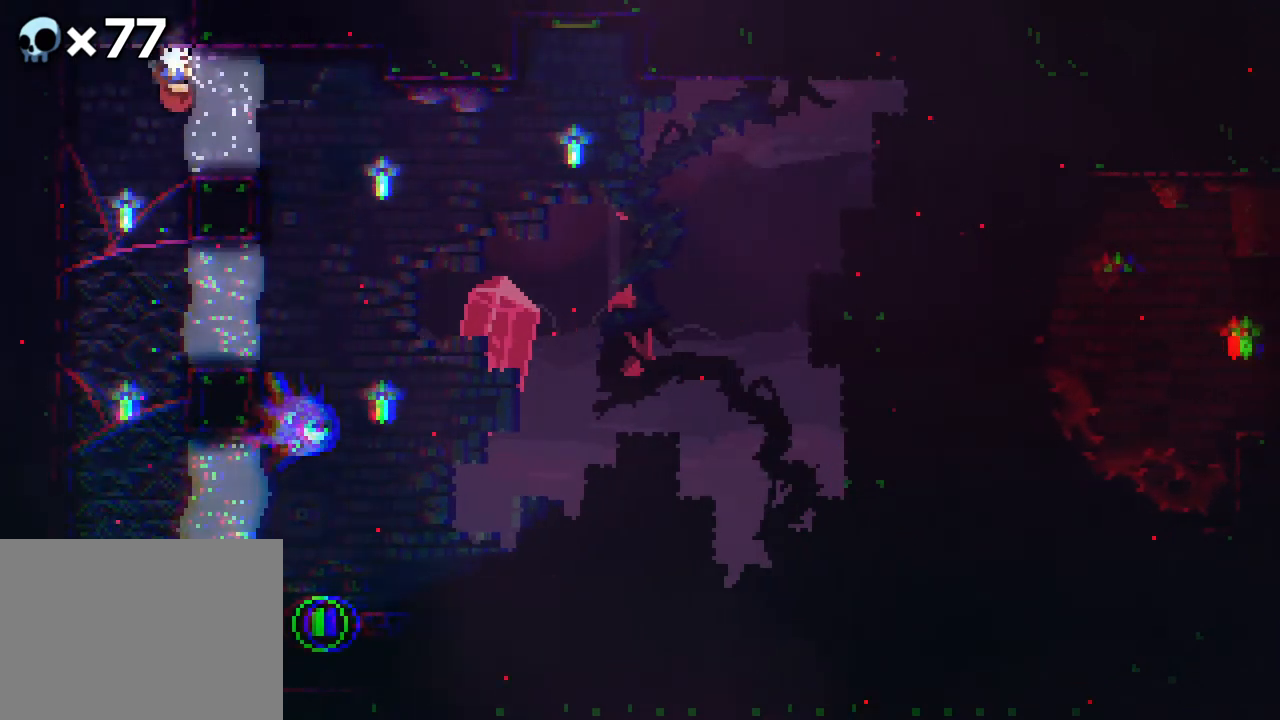
{"buttons": [], "events": [[100, "B", "down"], [167, "B", "up"], [167, "R2", "down"], [483, "R2", "up"]]}
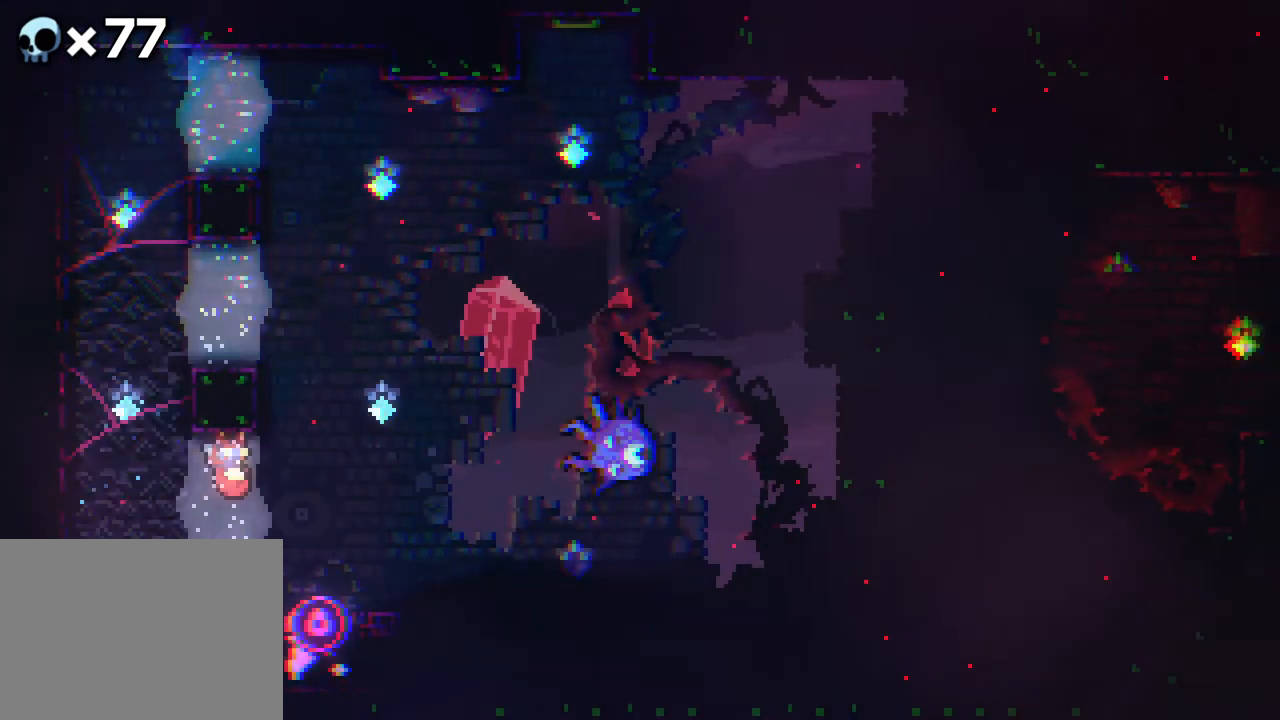
{"buttons": [], "events": []}
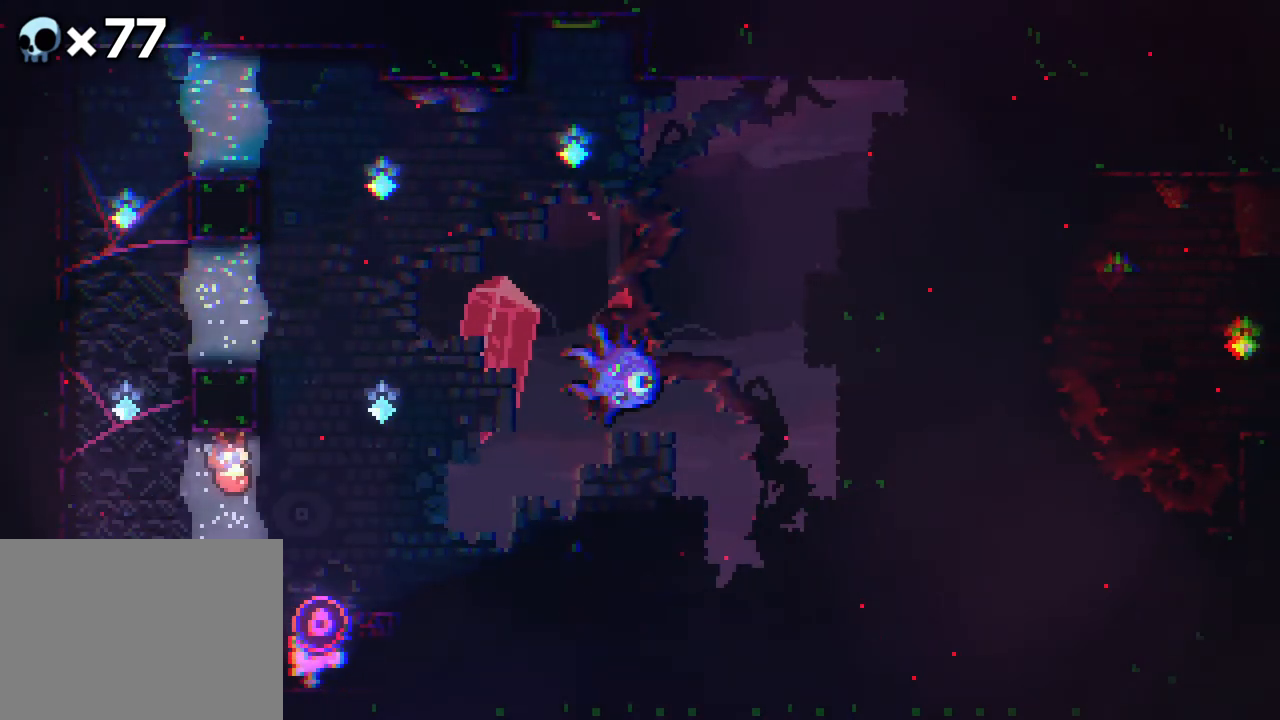
{"buttons": [], "events": []}
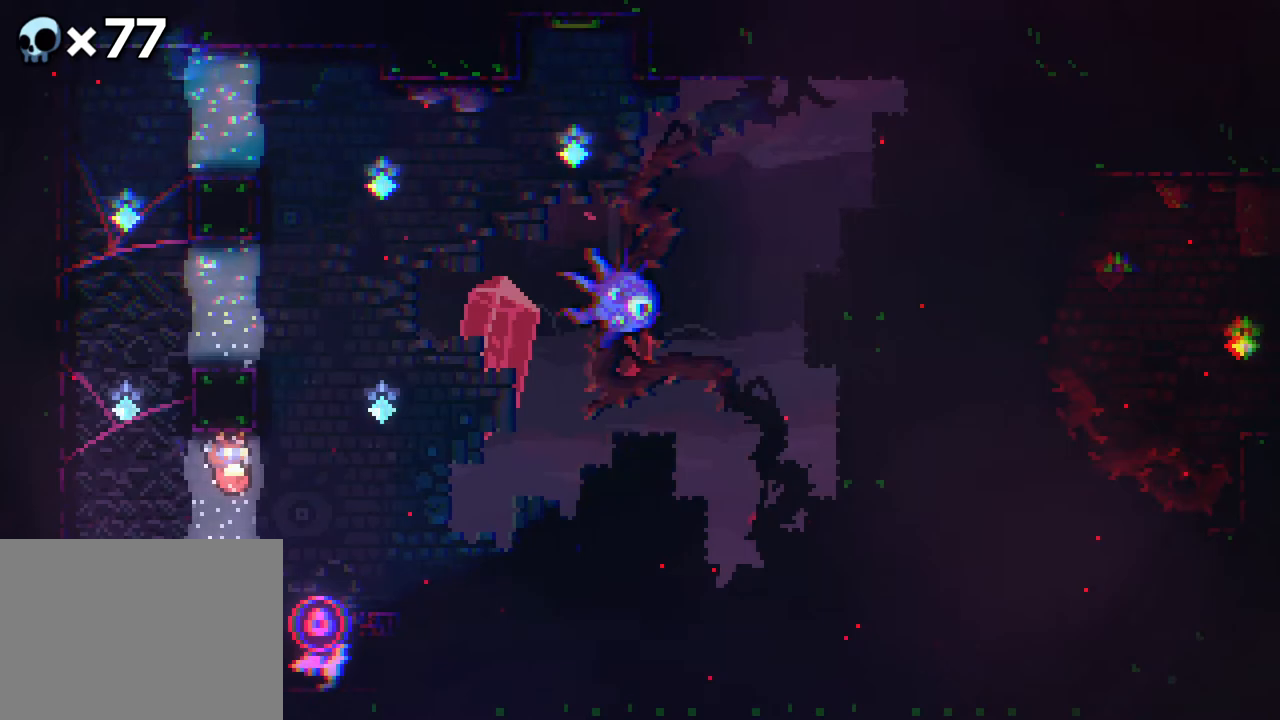
{"buttons": ["DPAD_LEFT"], "events": [[133, "DPAD_LEFT", "down"], [250, "B", "down"], [450, "B", "up"]]}
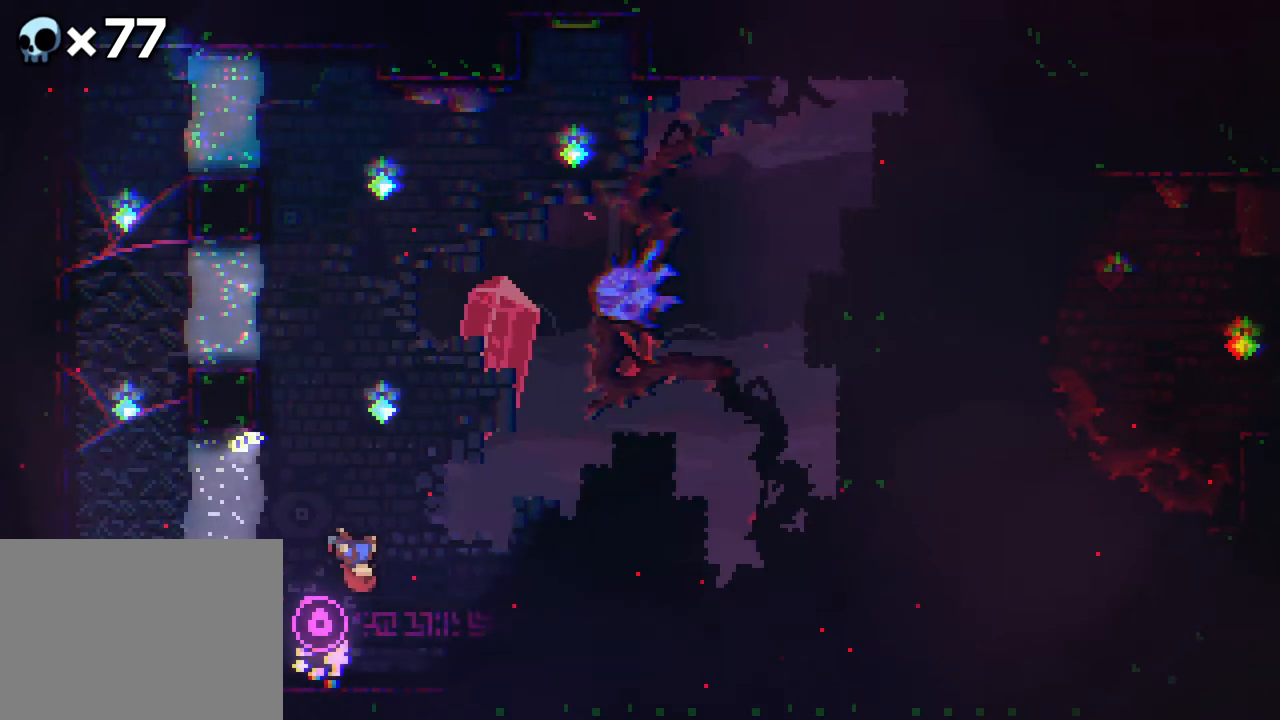
{"buttons": ["DPAD_UP", "DPAD_LEFT"], "events": [[150, "DPAD_UP", "down"], [217, "A", "down"], [367, "A", "up"]]}